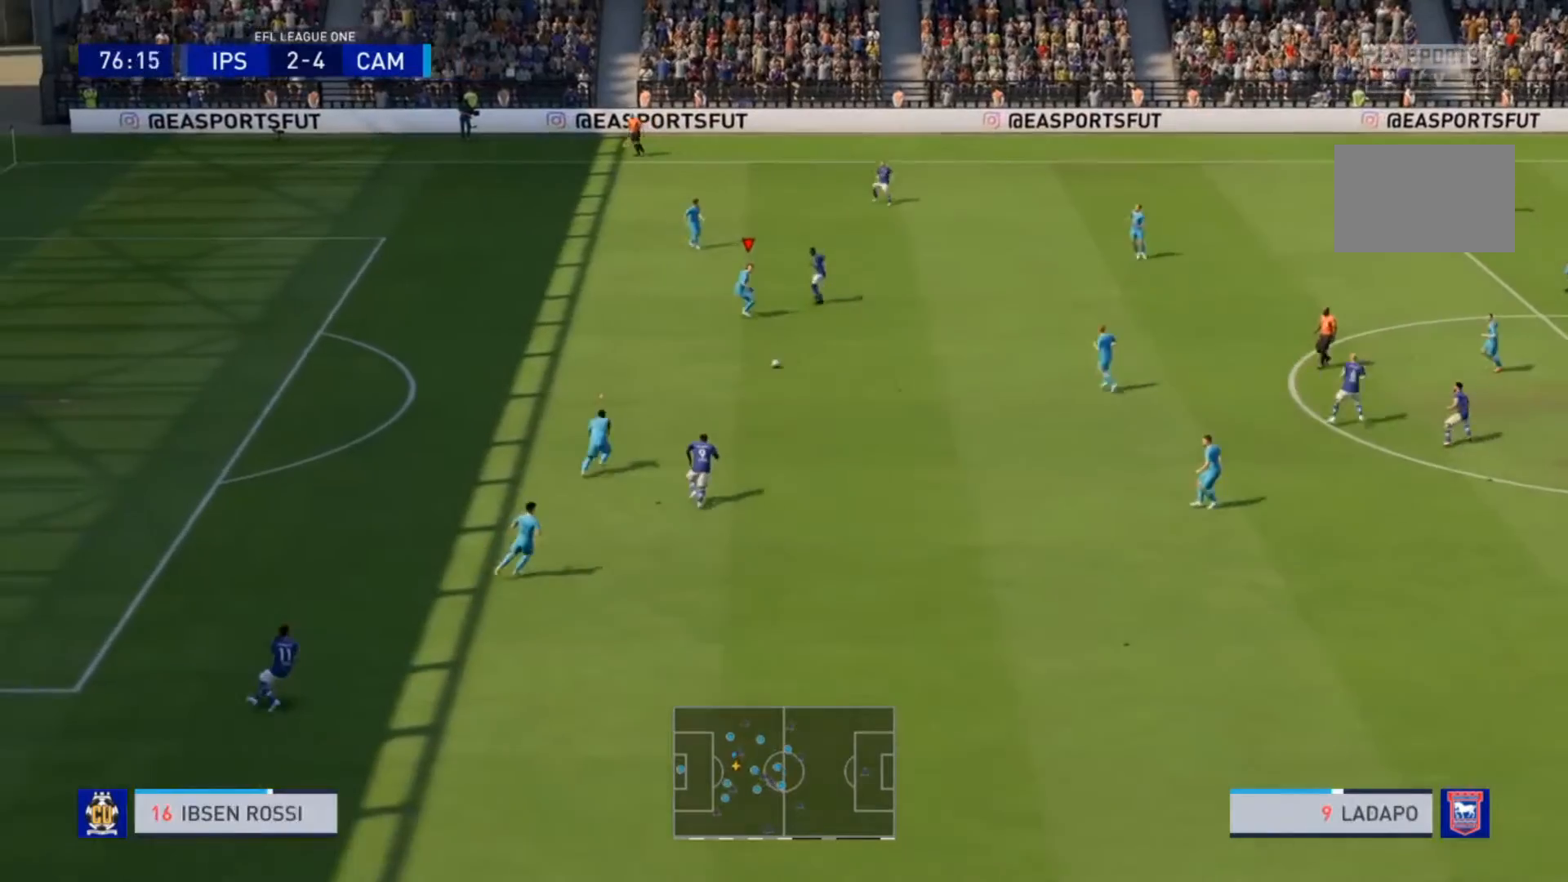
Gameplay with a controller (PlayStation layout); each line is a JSON object with the inputs held at the frame after it. "events" lists button and stick changes between this image and that frame as [ms after this image, input, new state], when the widget could be followed in between. Not read: L3 R3.
{"buttons": ["SQUARE", "R2"], "left_stick": "up-right", "right_stick": "center", "events": [[33, "L2", "up"], [67, "L1", "down"], [67, "R2", "up"], [100, "left_stick", "up-right"], [133, "R2", "down"], [200, "L1", "up"], [500, "SQUARE", "down"]]}
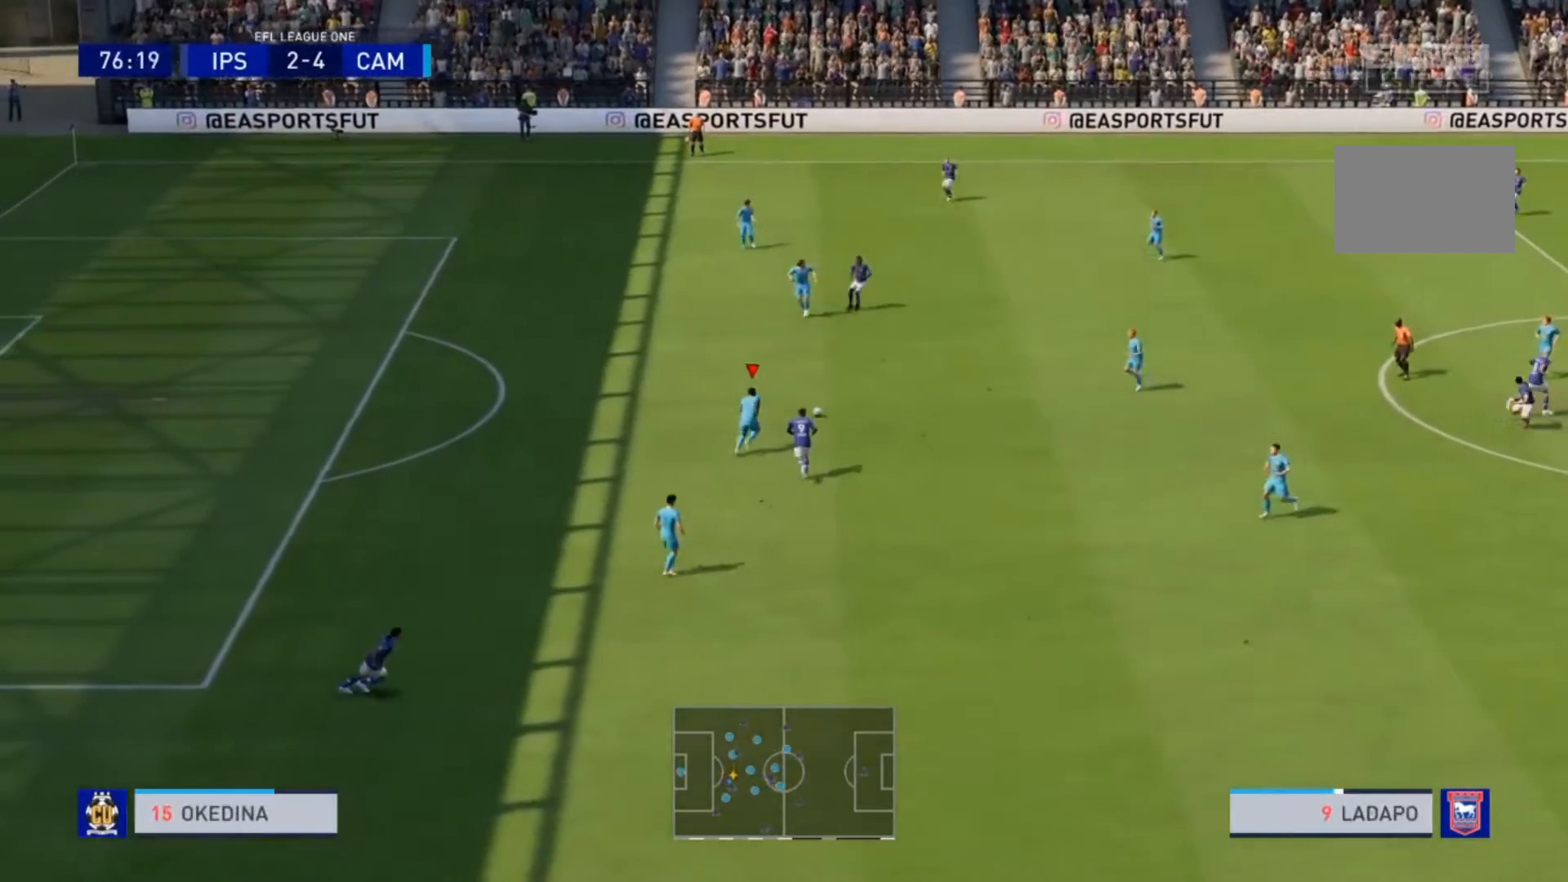
{"buttons": ["R2"], "left_stick": "up-right", "right_stick": "center", "events": [[33, "left_stick", "right"], [133, "SQUARE", "up"], [433, "left_stick", "up-right"]]}
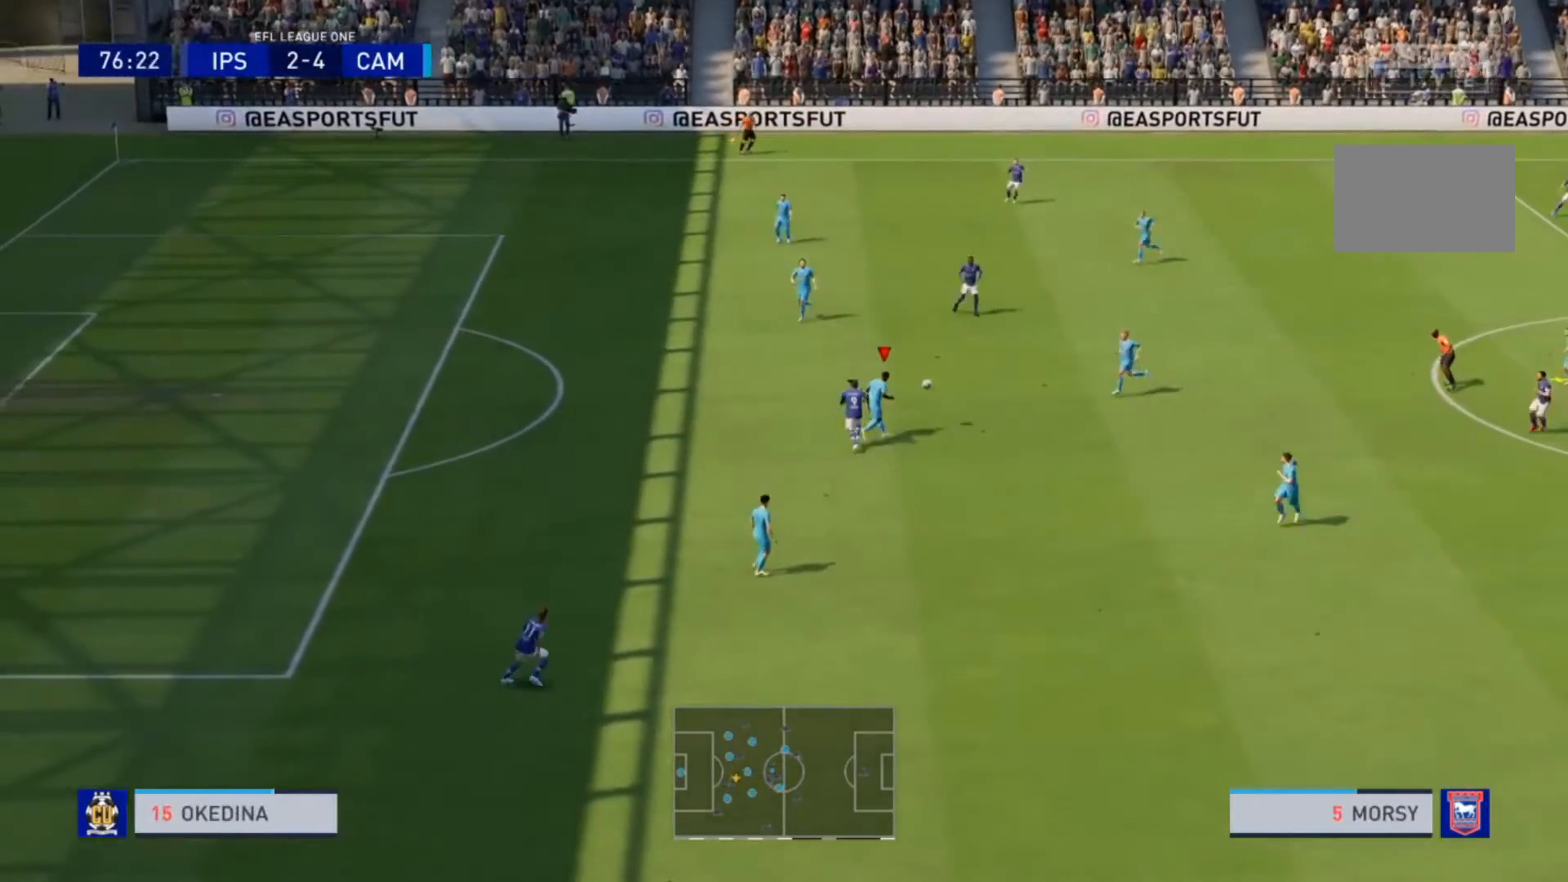
{"buttons": [], "left_stick": "up-right", "right_stick": "center", "events": [[233, "R2", "up"]]}
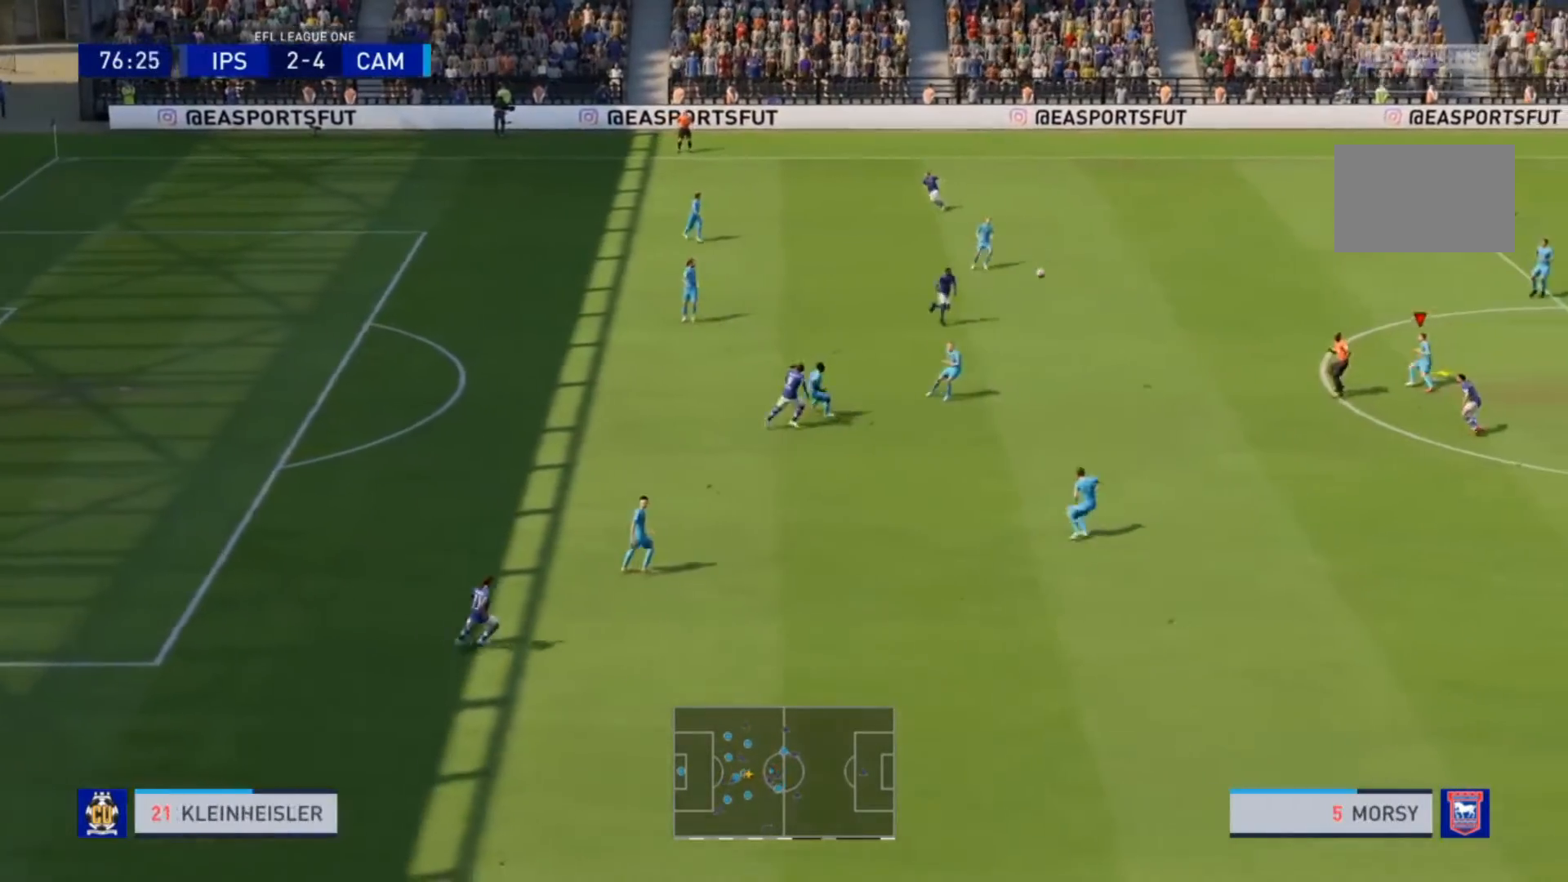
{"buttons": [], "left_stick": "down-left", "right_stick": "center", "events": [[67, "left_stick", "center"], [133, "left_stick", "left"], [200, "left_stick", "down-left"], [300, "CROSS", "down"], [433, "CROSS", "up"]]}
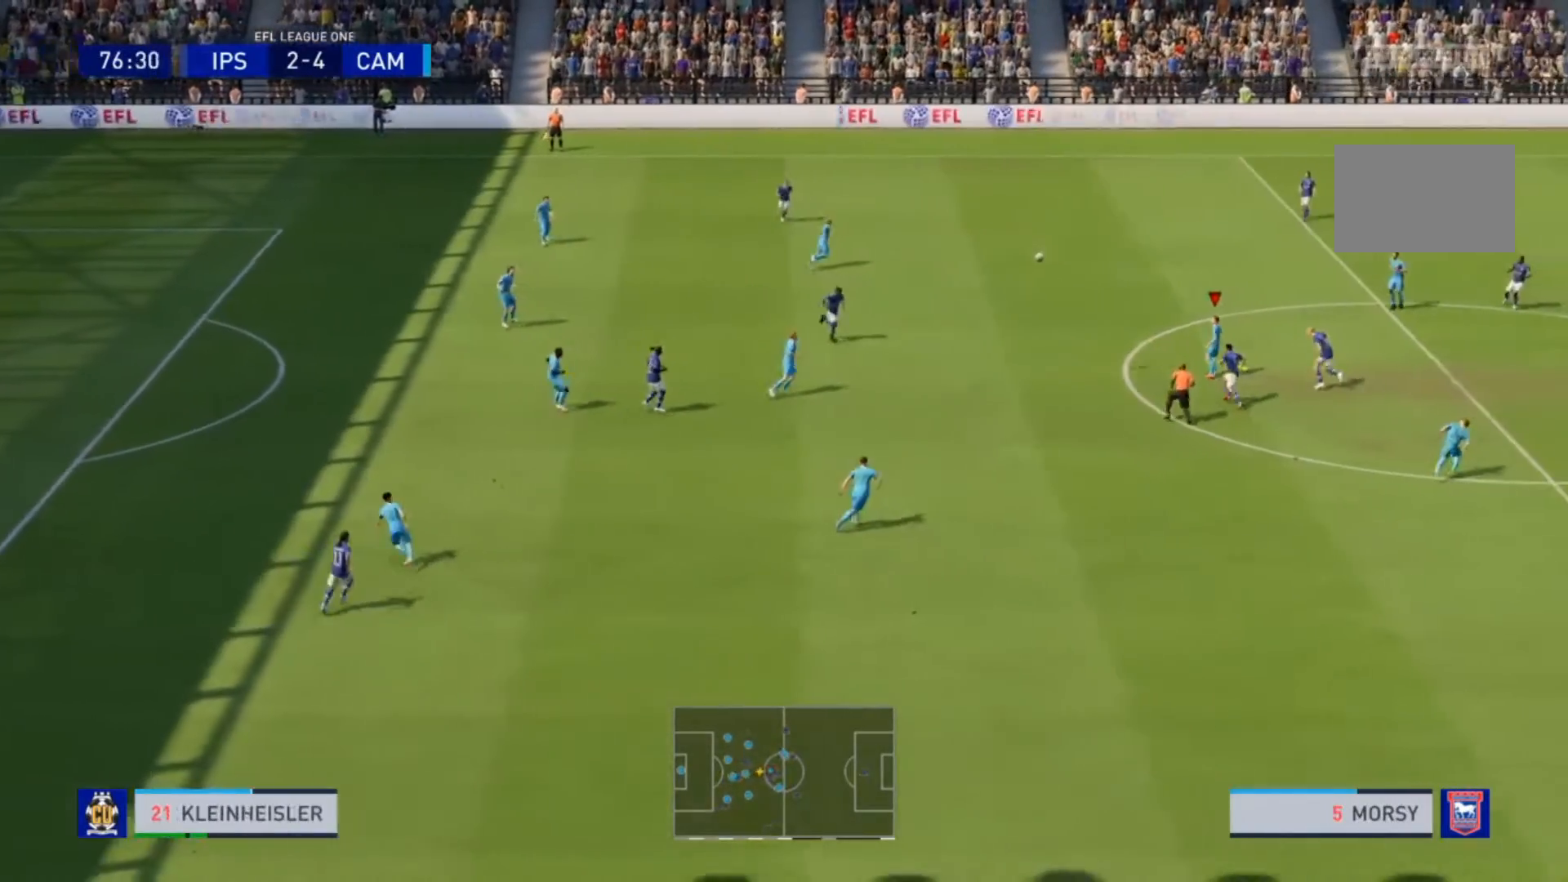
{"buttons": [], "left_stick": "left", "right_stick": "center", "events": [[167, "left_stick", "left"]]}
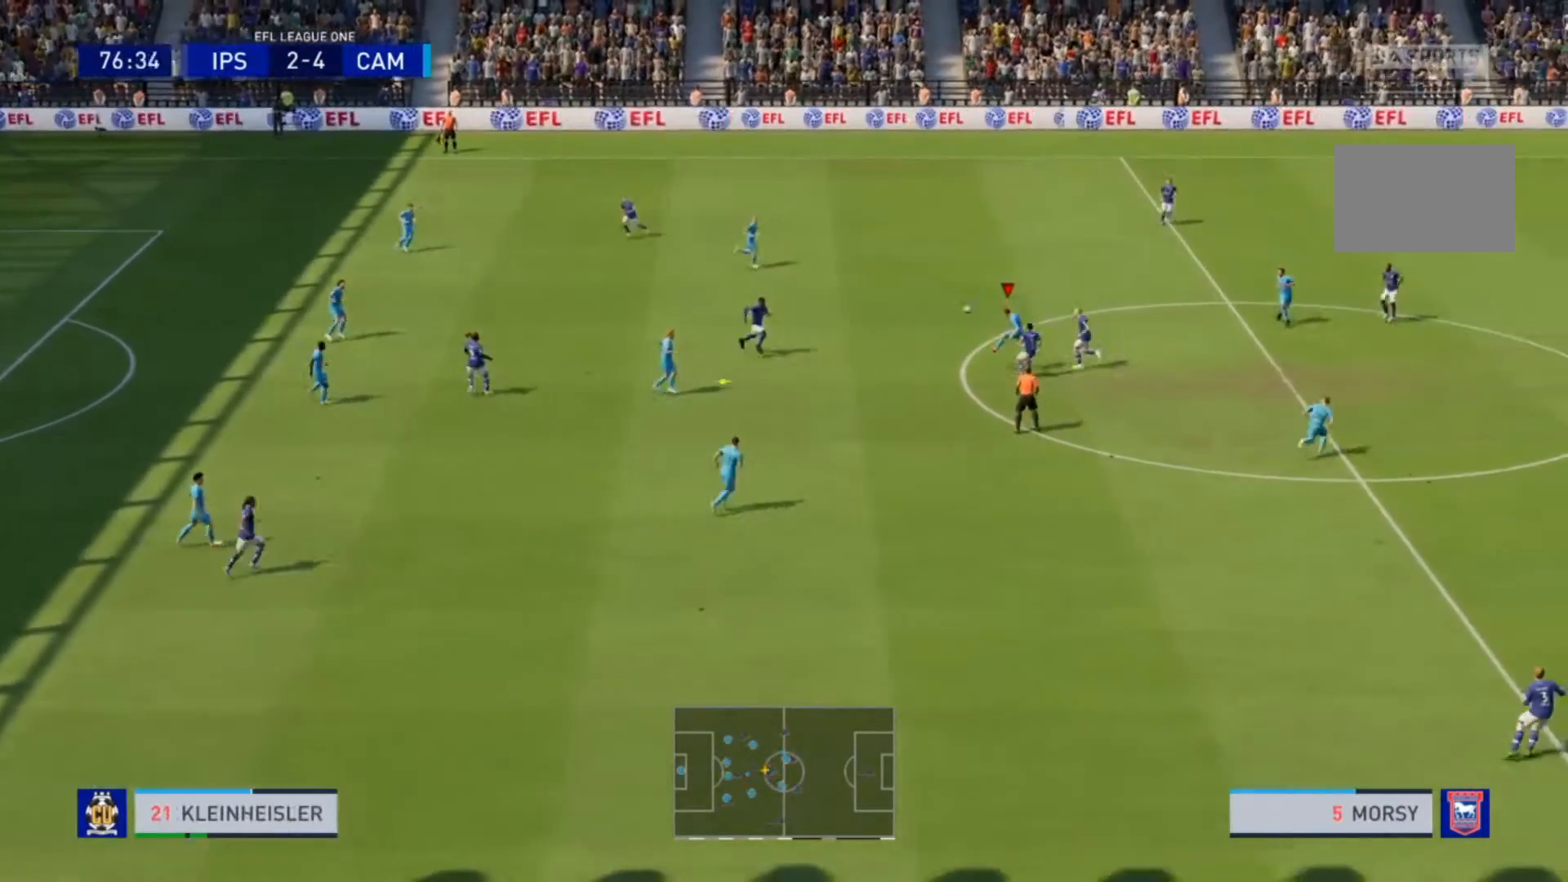
{"buttons": ["CROSS"], "left_stick": "down", "right_stick": "center", "events": [[67, "left_stick", "center"], [367, "left_stick", "down"], [467, "CROSS", "down"]]}
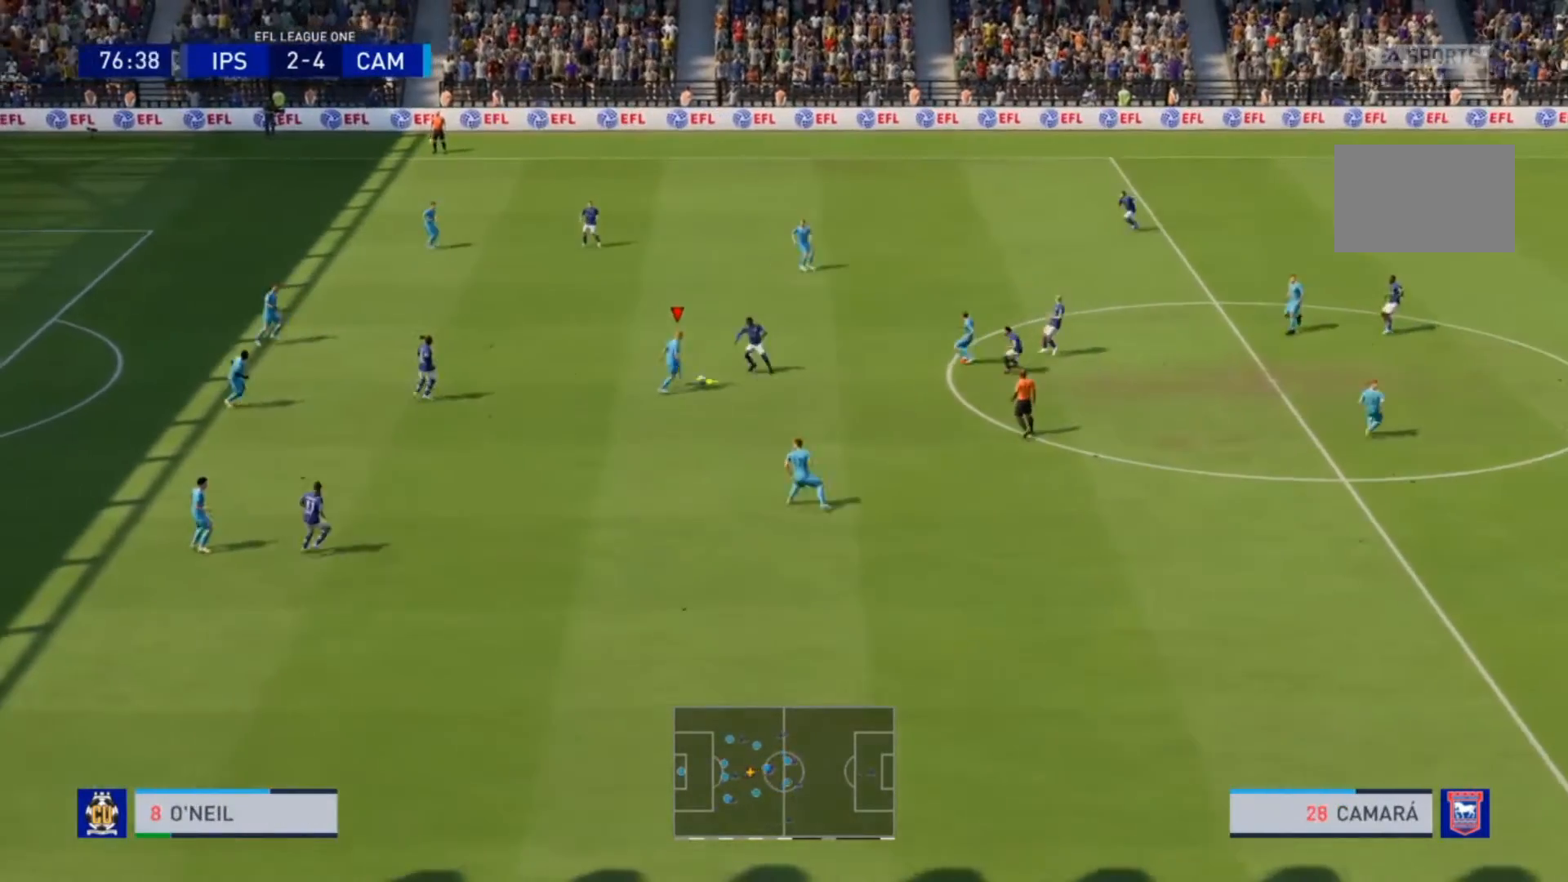
{"buttons": [], "left_stick": "down-right", "right_stick": "center", "events": [[67, "CROSS", "up"], [167, "left_stick", "down-right"]]}
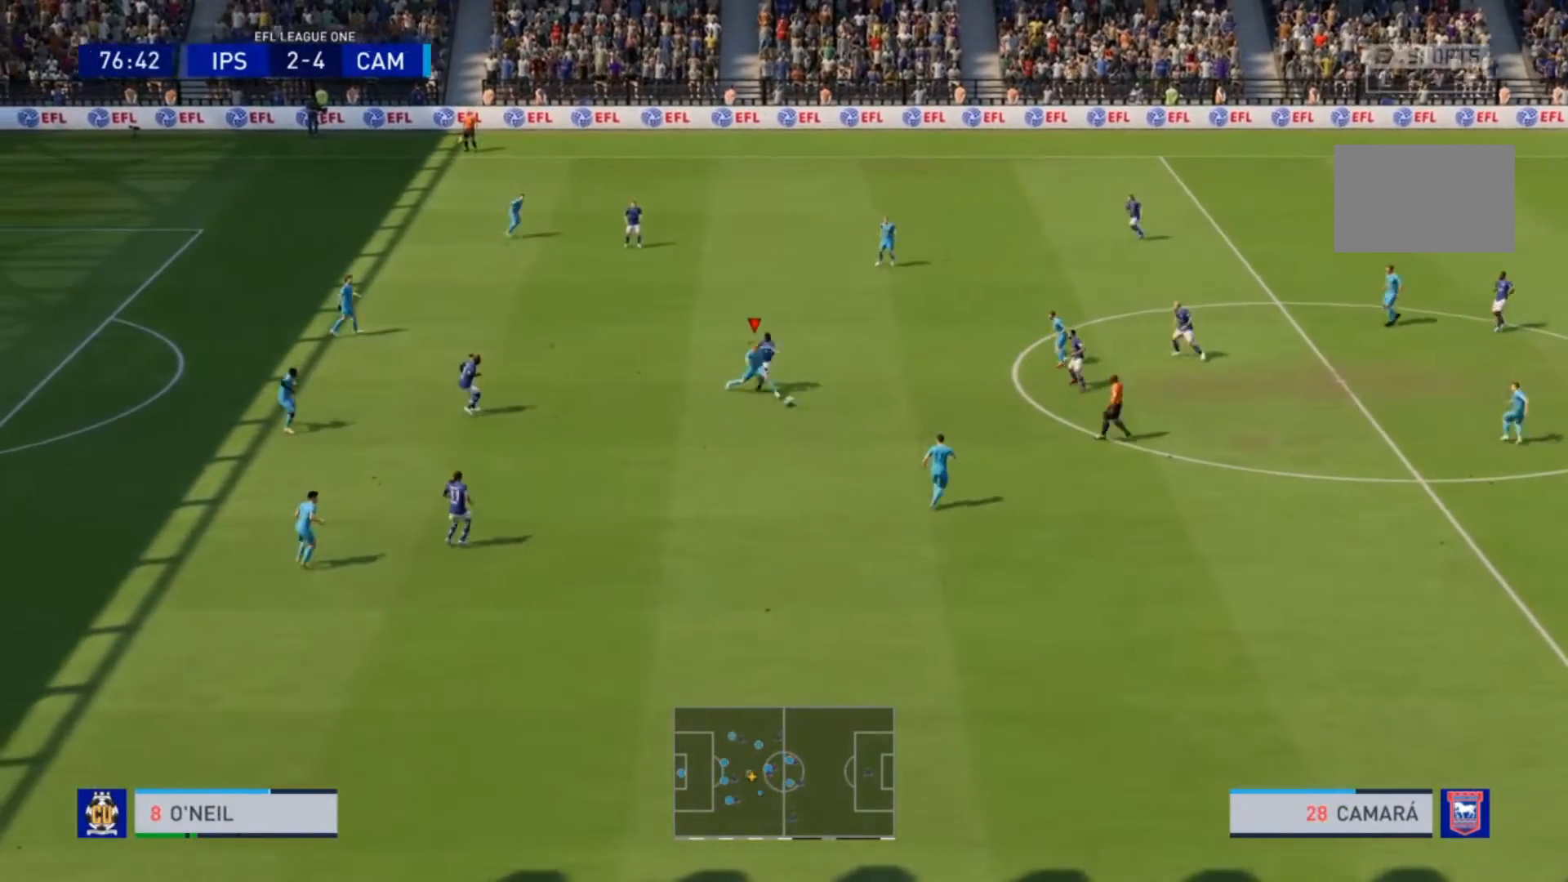
{"buttons": [], "left_stick": "down-right", "right_stick": "center", "events": []}
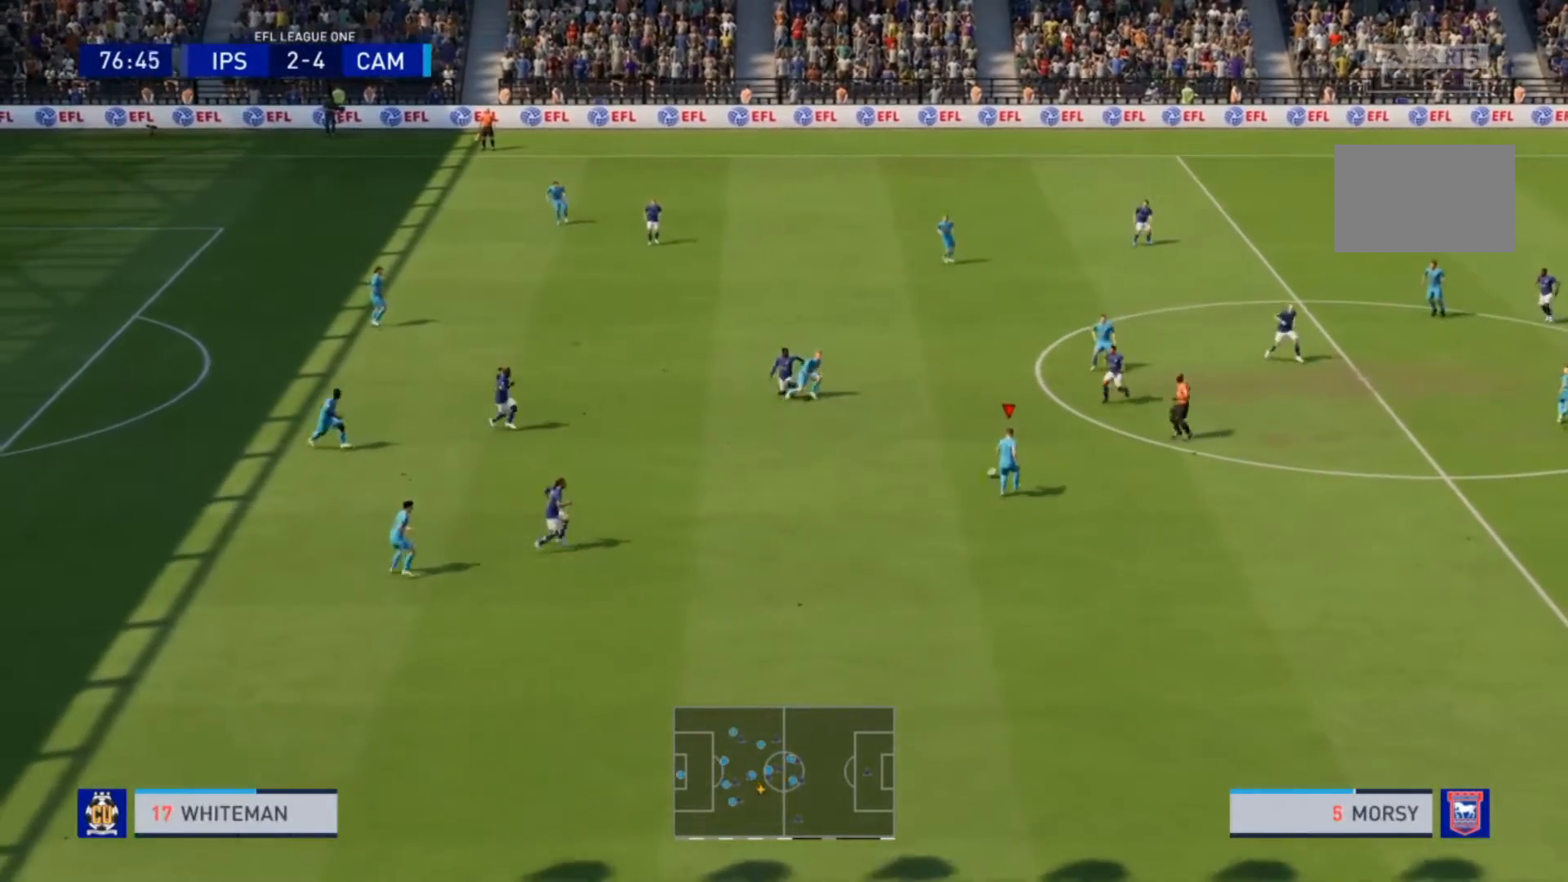
{"buttons": [], "left_stick": "right", "right_stick": "center", "events": [[333, "CROSS", "down"], [433, "left_stick", "right"], [467, "CROSS", "up"]]}
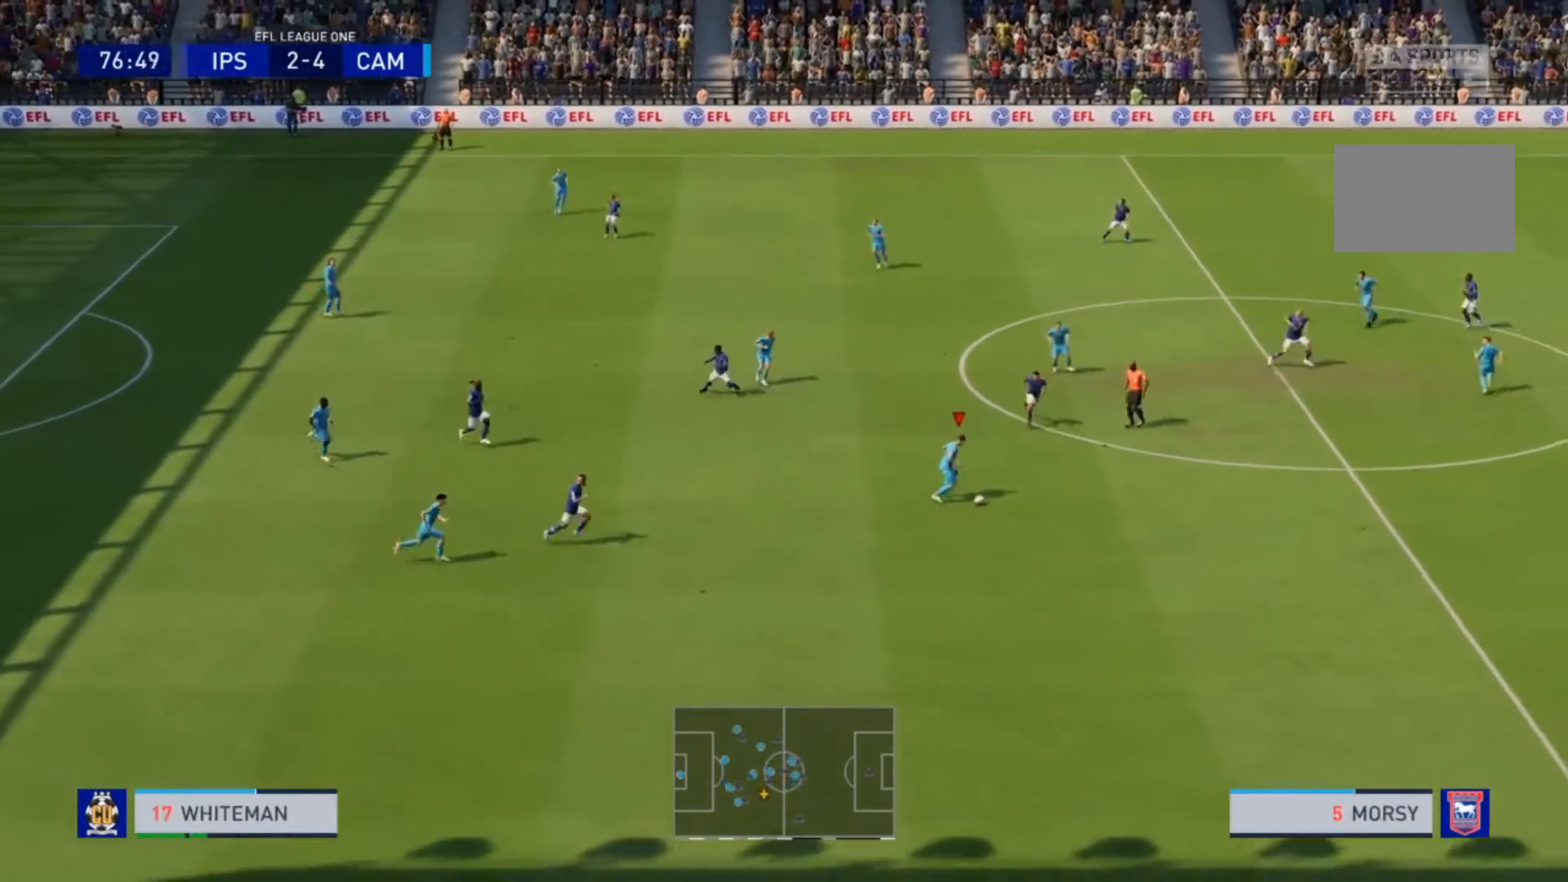
{"buttons": [], "left_stick": "center", "right_stick": "center", "events": [[433, "left_stick", "center"]]}
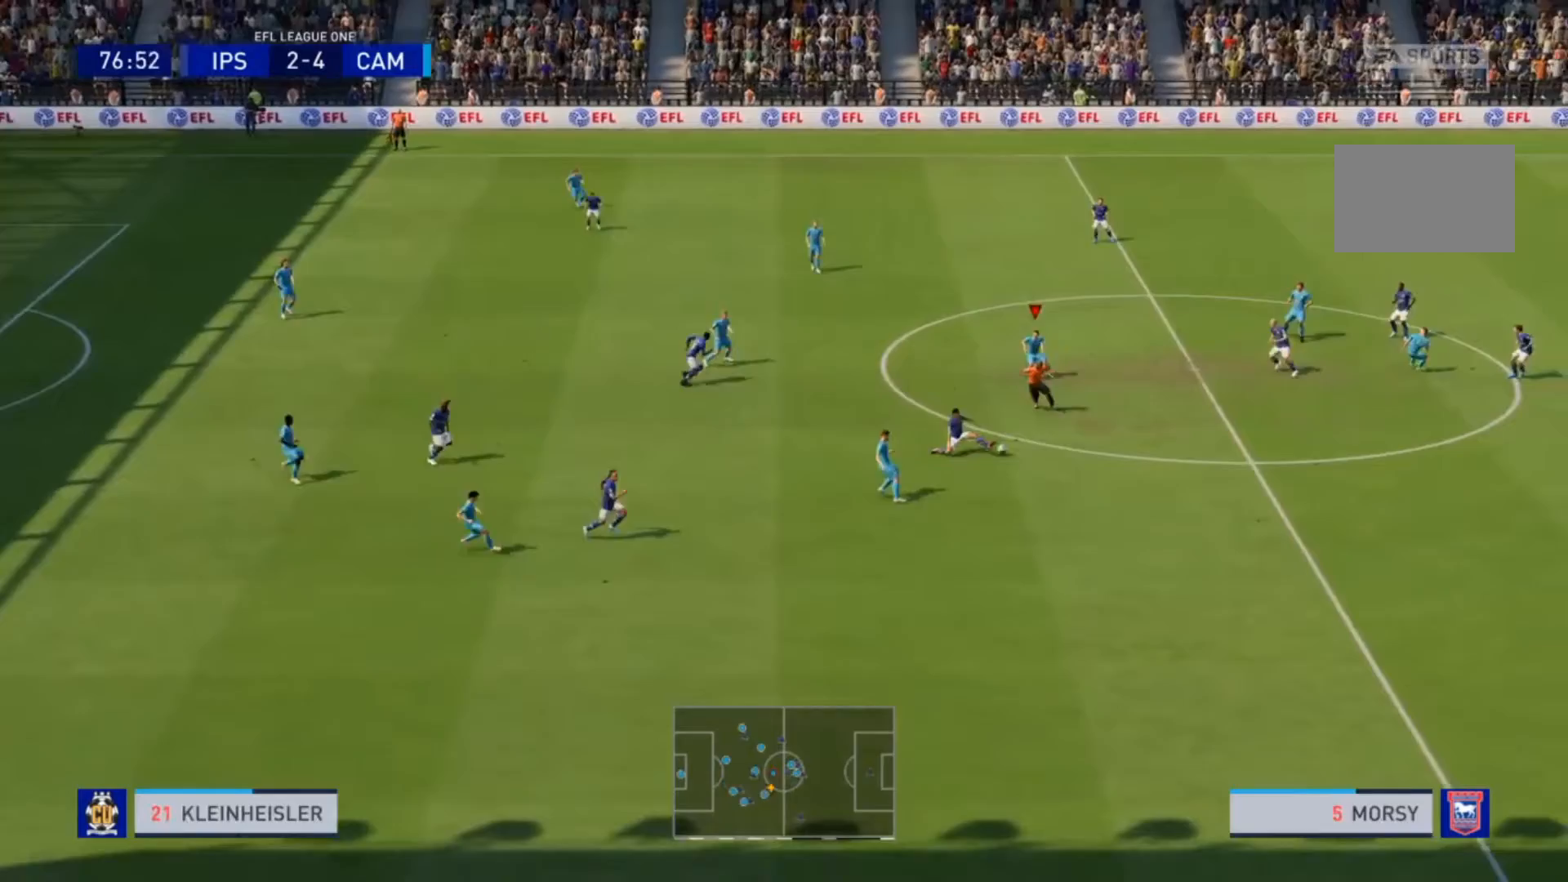
{"buttons": [], "left_stick": "up-left", "right_stick": "center", "events": [[233, "left_stick", "left"], [300, "left_stick", "up-left"]]}
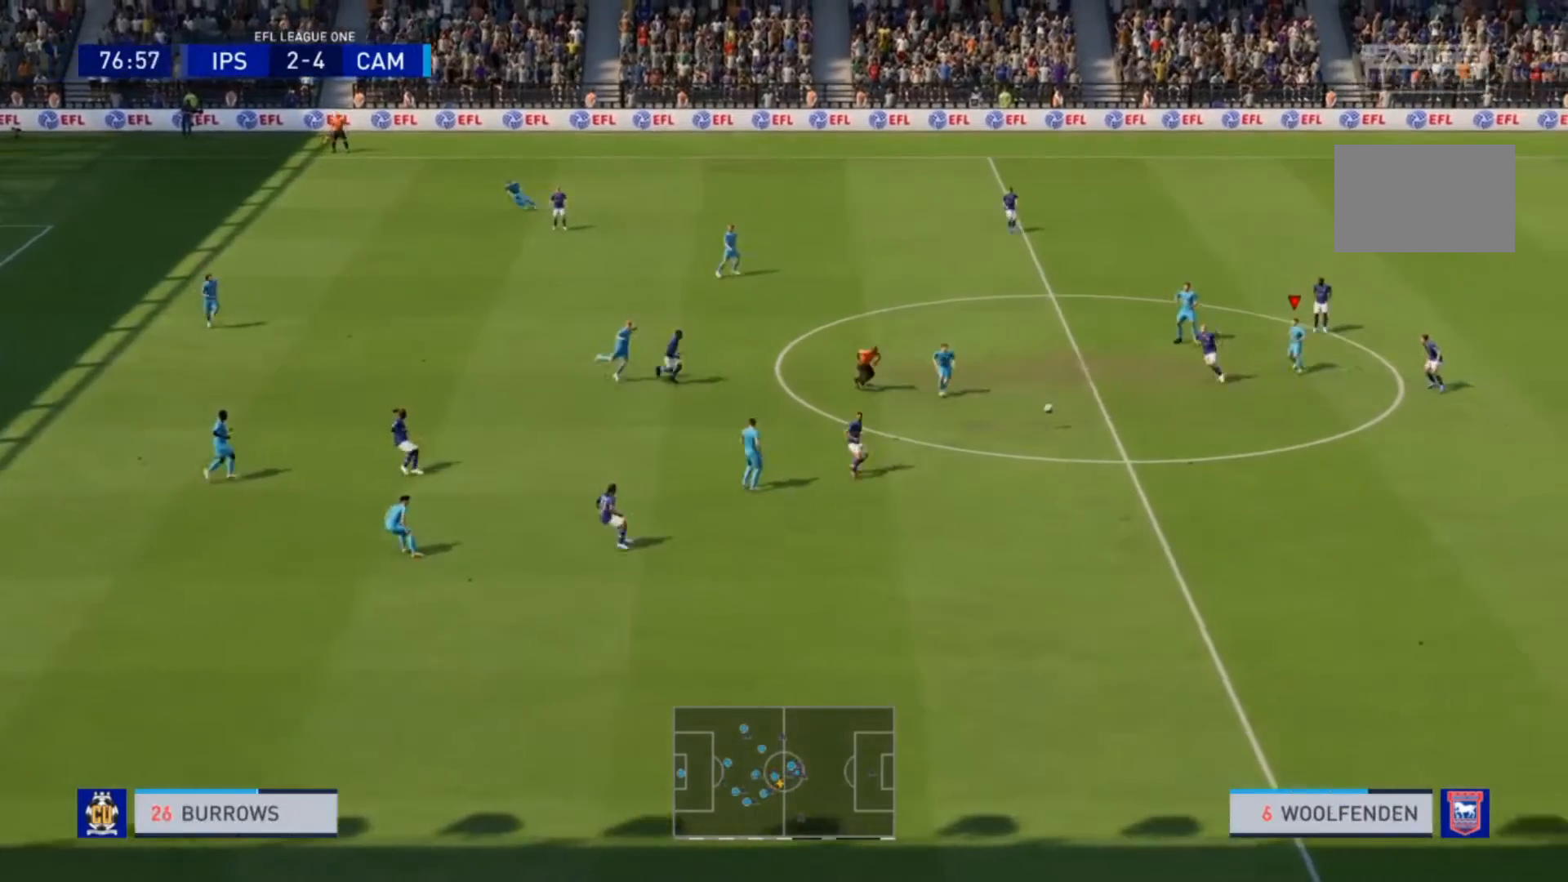
{"buttons": ["R2"], "left_stick": "down-right", "right_stick": "center", "events": [[67, "left_stick", "up-right"], [133, "left_stick", "down-right"], [367, "R2", "down"]]}
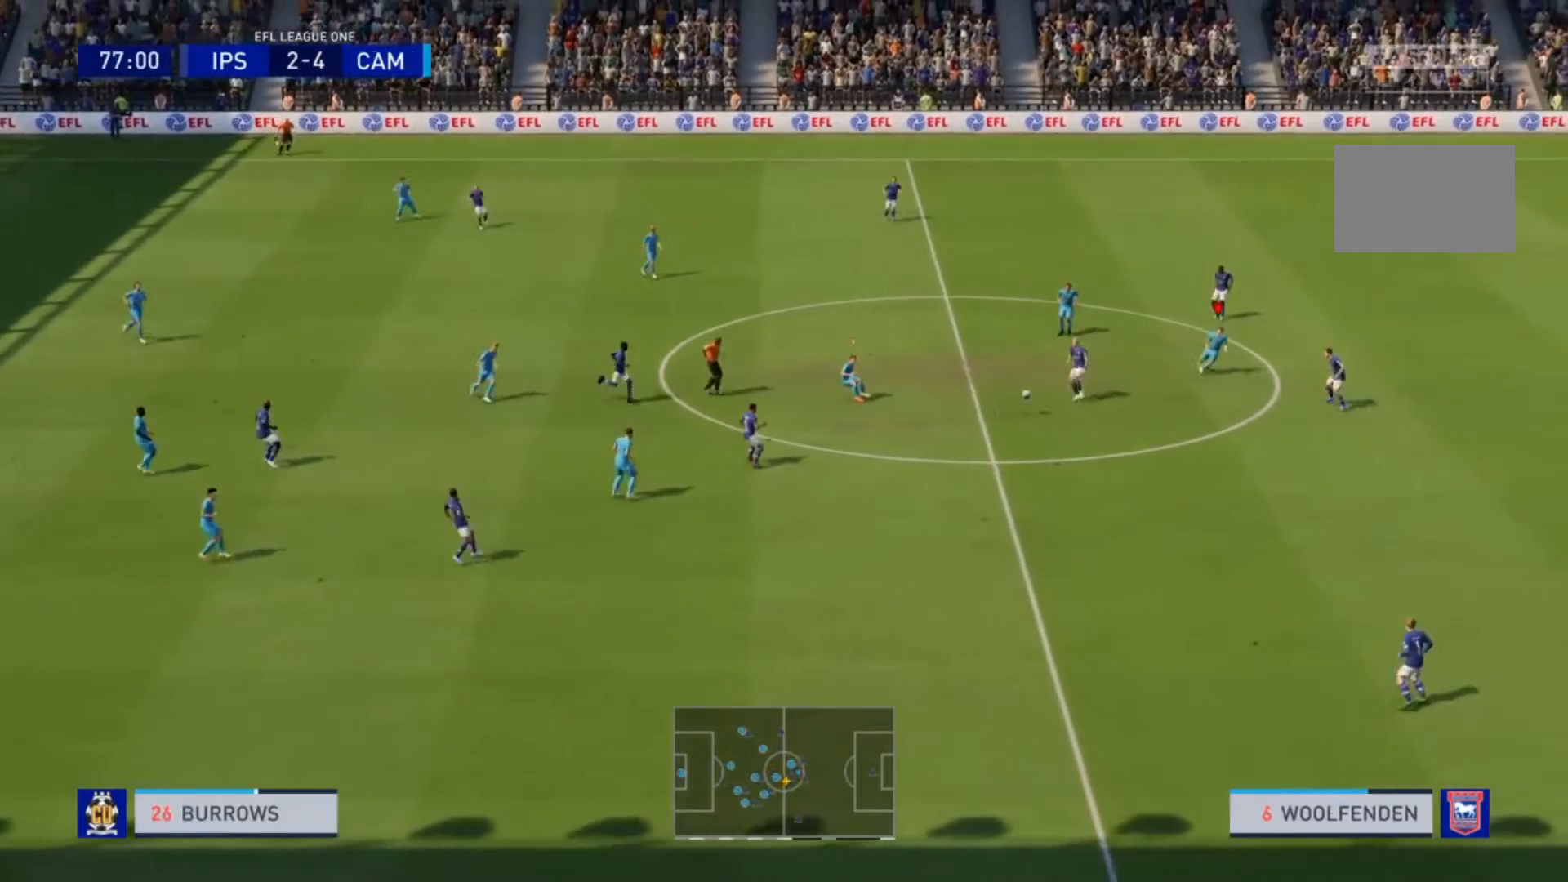
{"buttons": ["R2"], "left_stick": "down-right", "right_stick": "center", "events": [[33, "L1", "down"], [200, "L1", "up"]]}
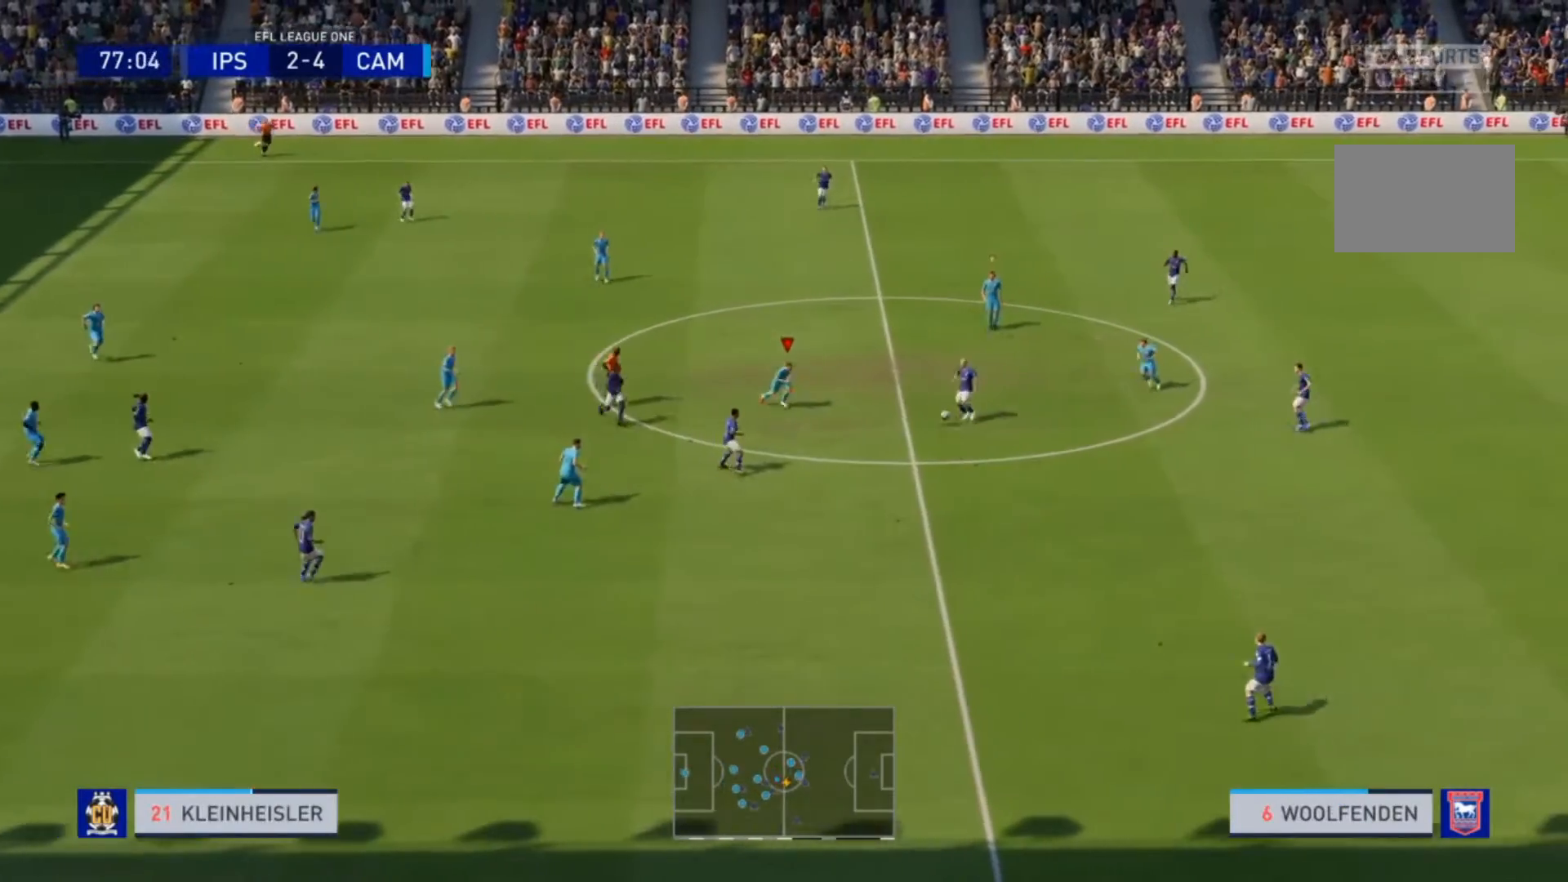
{"buttons": ["R2"], "left_stick": "down", "right_stick": "center", "events": [[200, "left_stick", "down"]]}
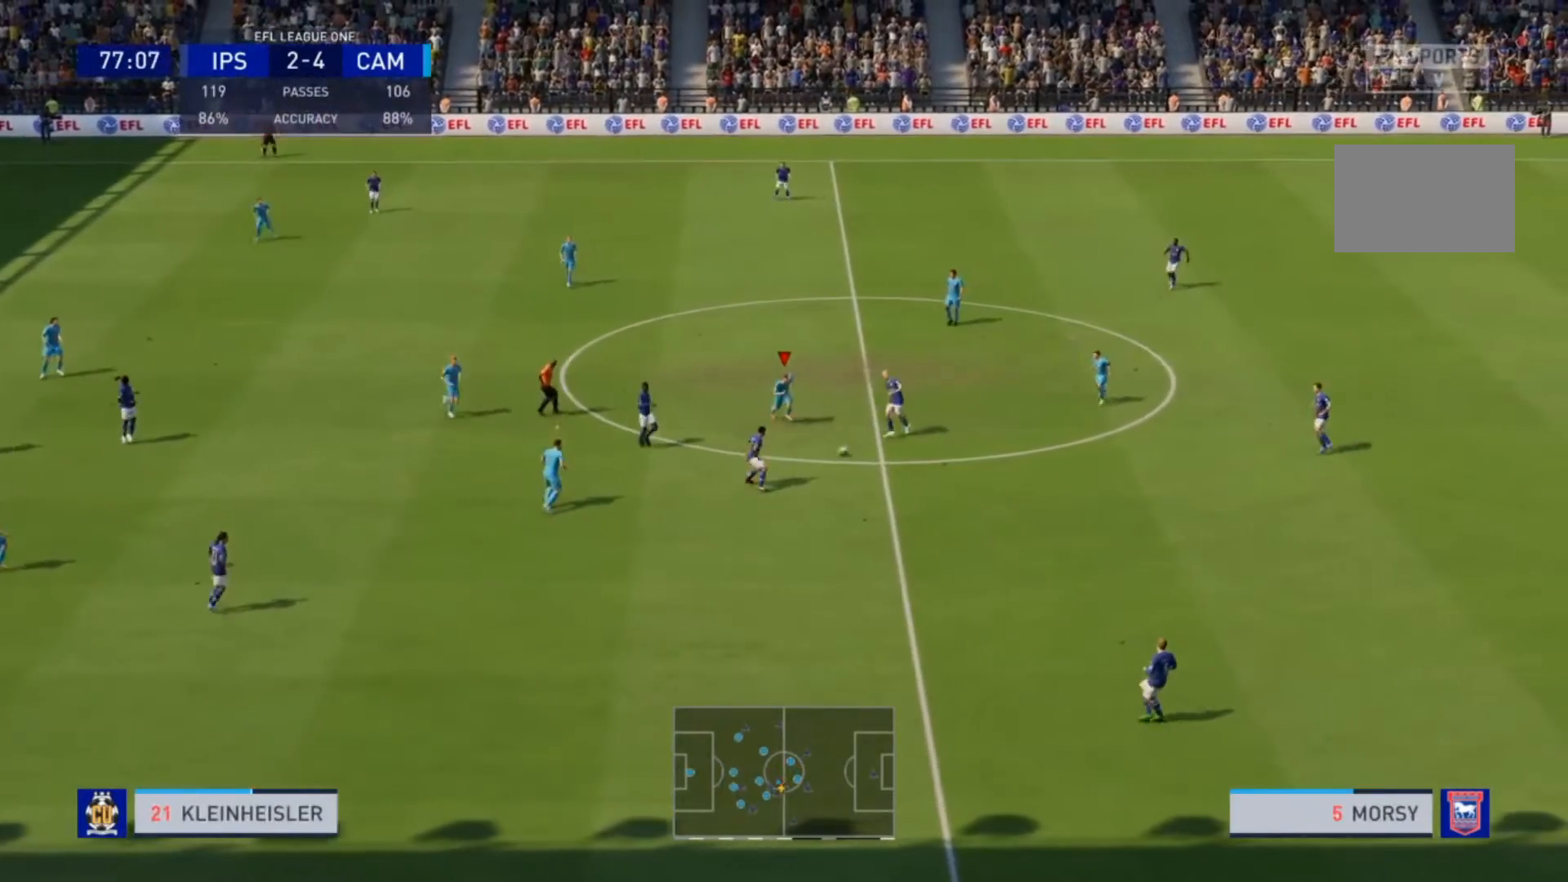
{"buttons": ["R2"], "left_stick": "center", "right_stick": "center", "events": [[333, "L1", "down"], [400, "left_stick", "center"], [467, "L1", "up"]]}
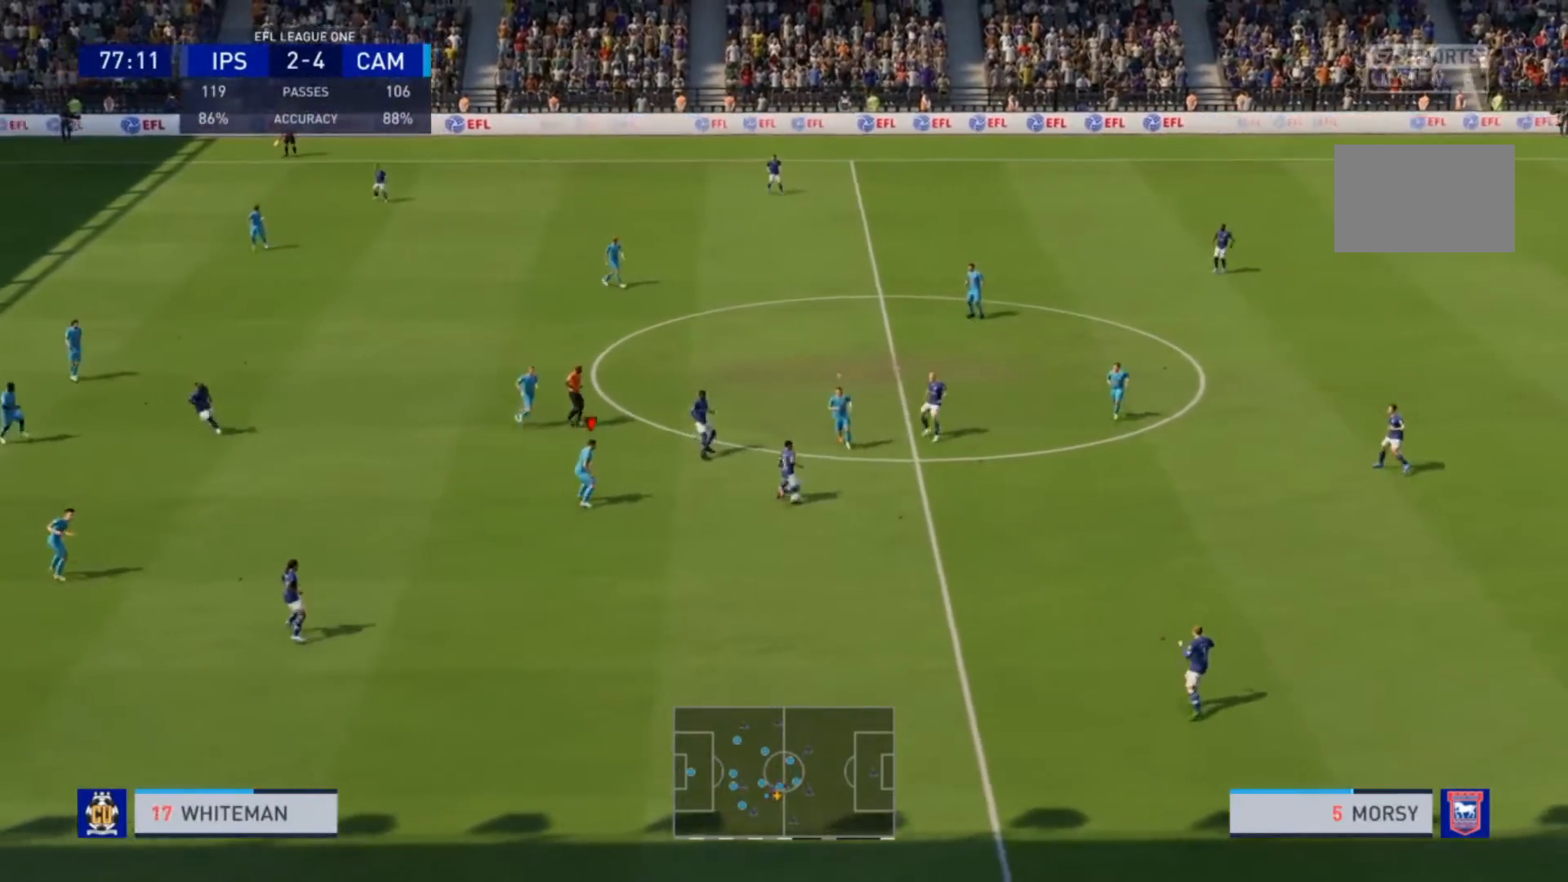
{"buttons": ["L2", "R2"], "left_stick": "down-right", "right_stick": "center", "events": [[67, "left_stick", "right"], [300, "L2", "down"], [333, "left_stick", "down-right"]]}
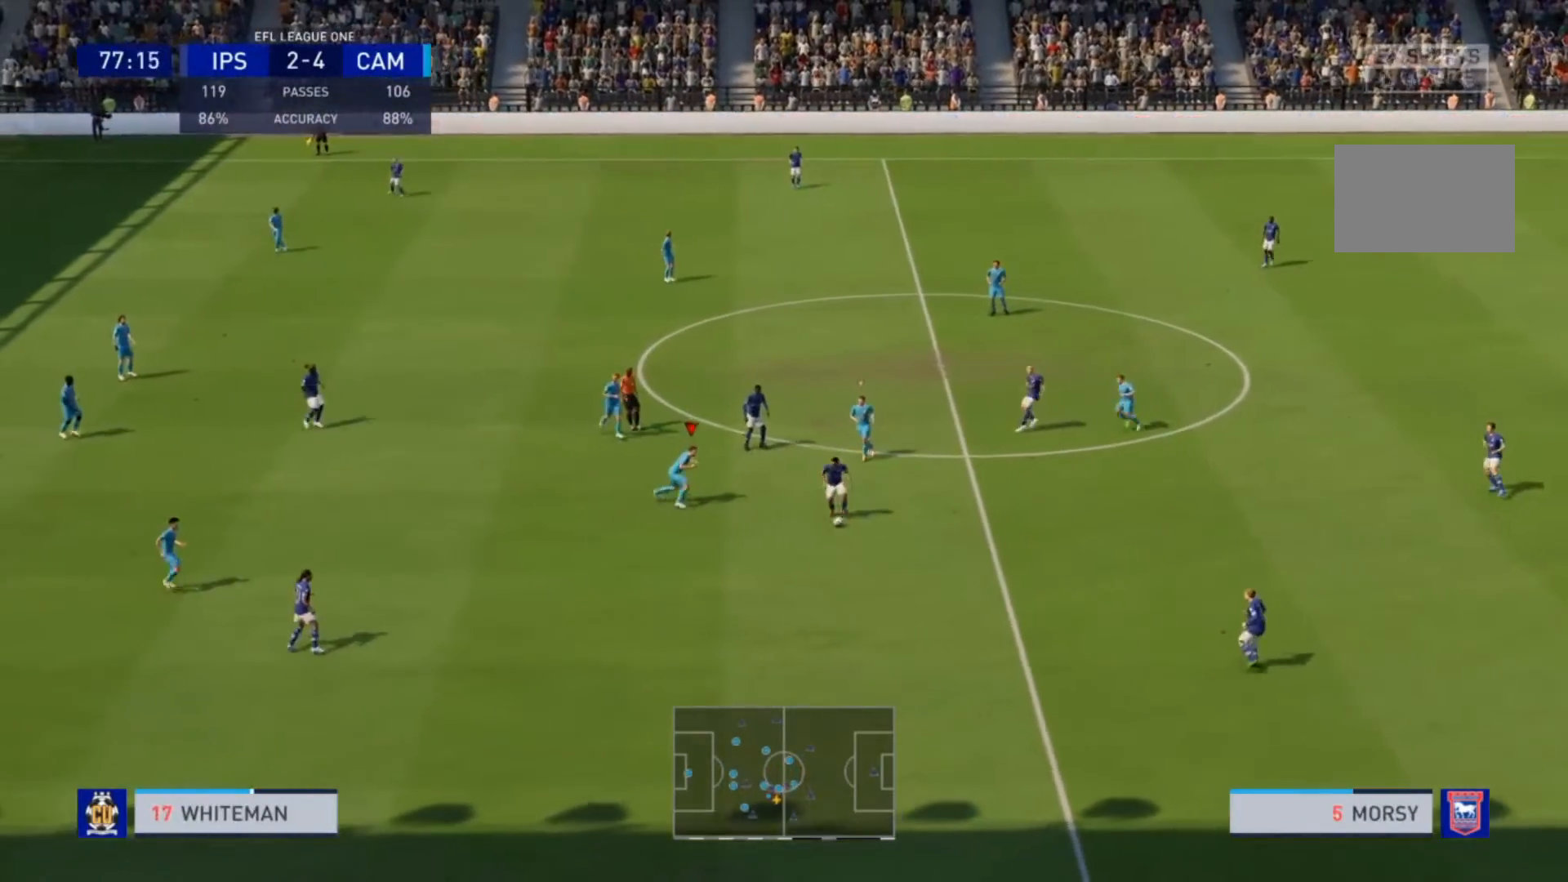
{"buttons": ["R2"], "left_stick": "down-right", "right_stick": "center", "events": [[333, "L2", "up"]]}
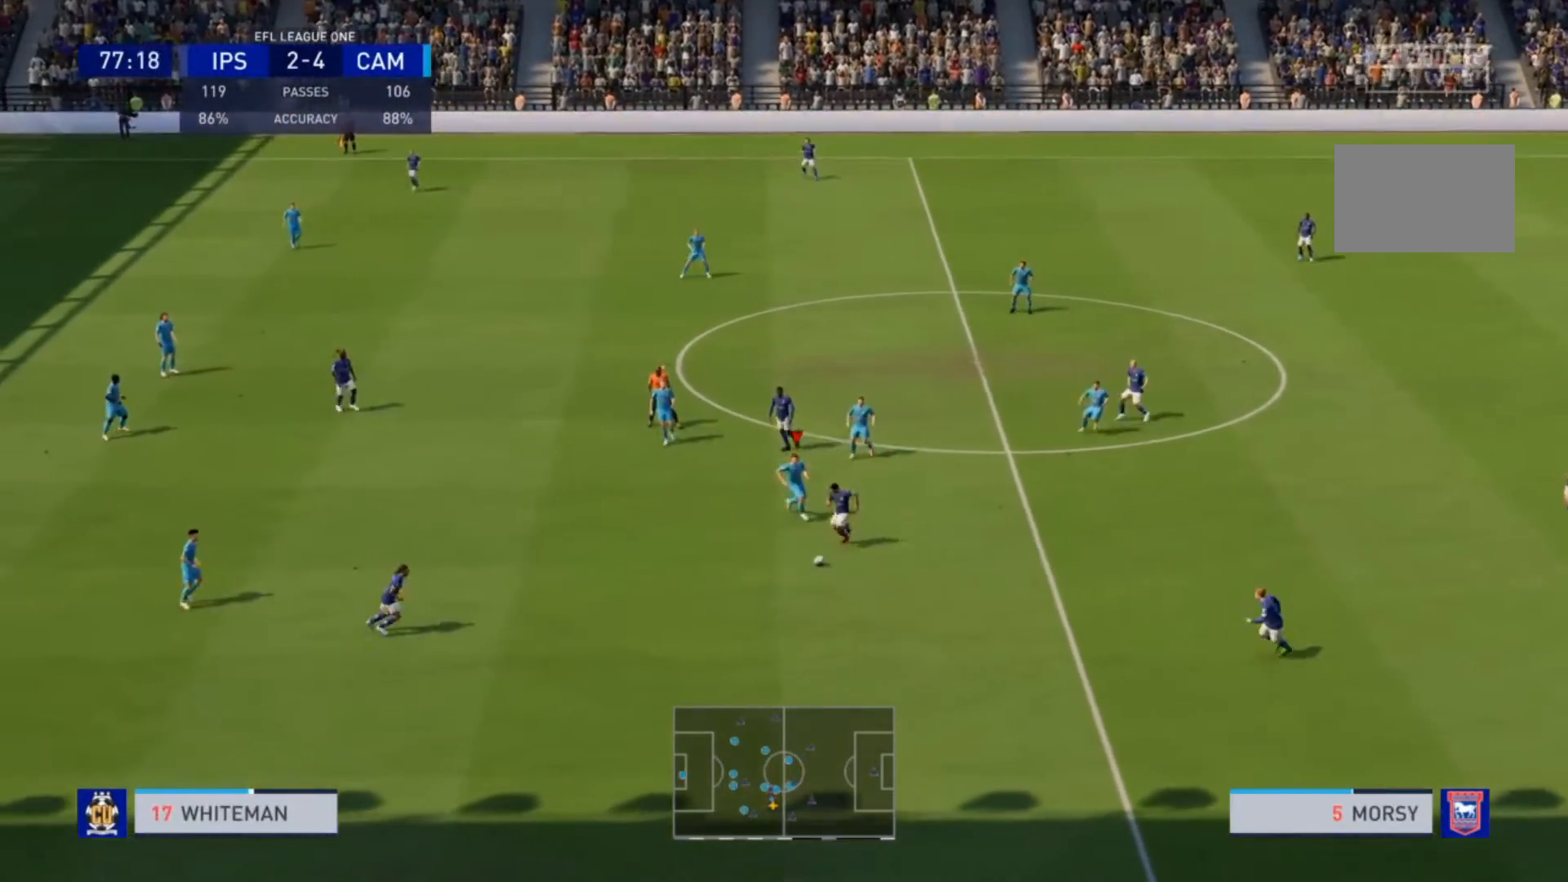
{"buttons": ["L1", "R2"], "left_stick": "down-right", "right_stick": "center", "events": [[67, "left_stick", "down"], [433, "L1", "down"], [500, "left_stick", "down-right"]]}
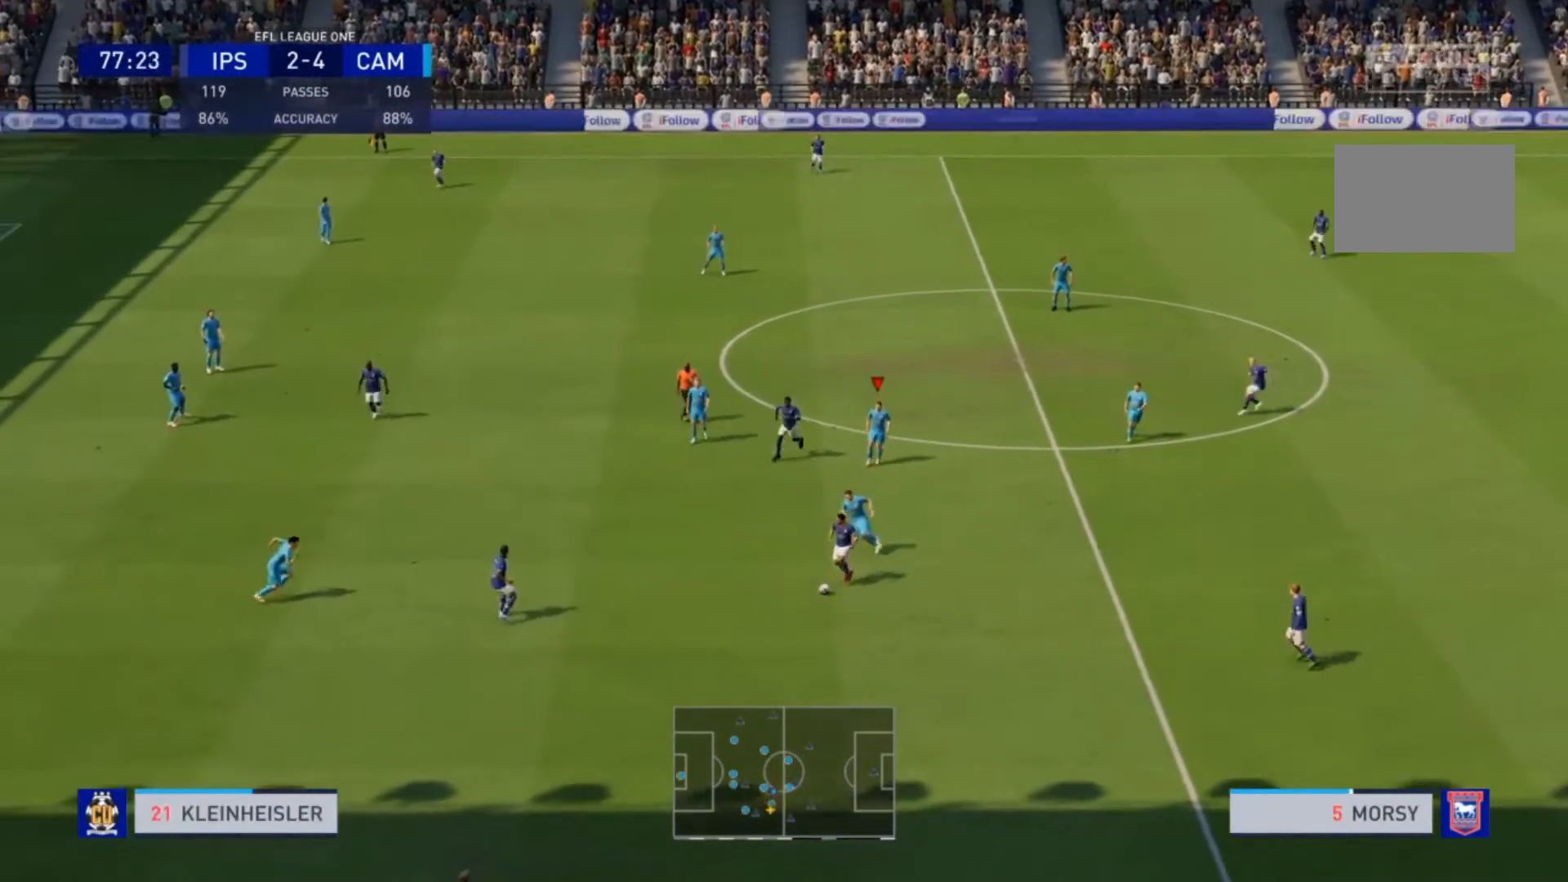
{"buttons": ["R2"], "left_stick": "right", "right_stick": "center", "events": [[100, "L1", "up"], [433, "left_stick", "right"]]}
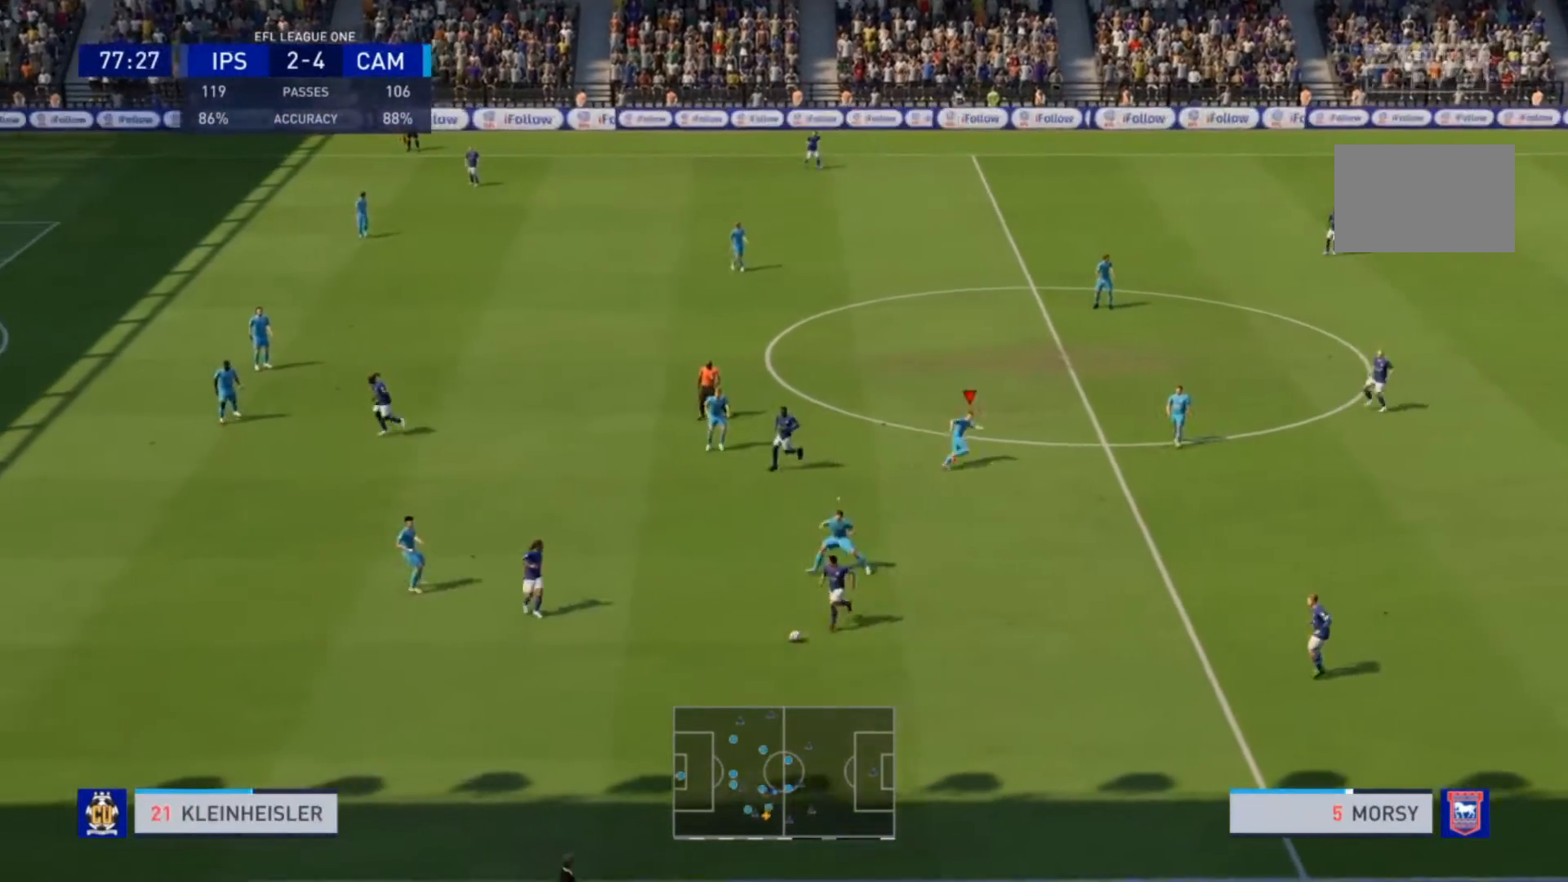
{"buttons": [], "left_stick": "down", "right_stick": "center", "events": [[100, "R2", "up"], [133, "L1", "down"], [133, "left_stick", "up-right"], [233, "R2", "down"], [233, "left_stick", "down-right"], [267, "L1", "up"], [333, "R2", "up"], [400, "left_stick", "down"]]}